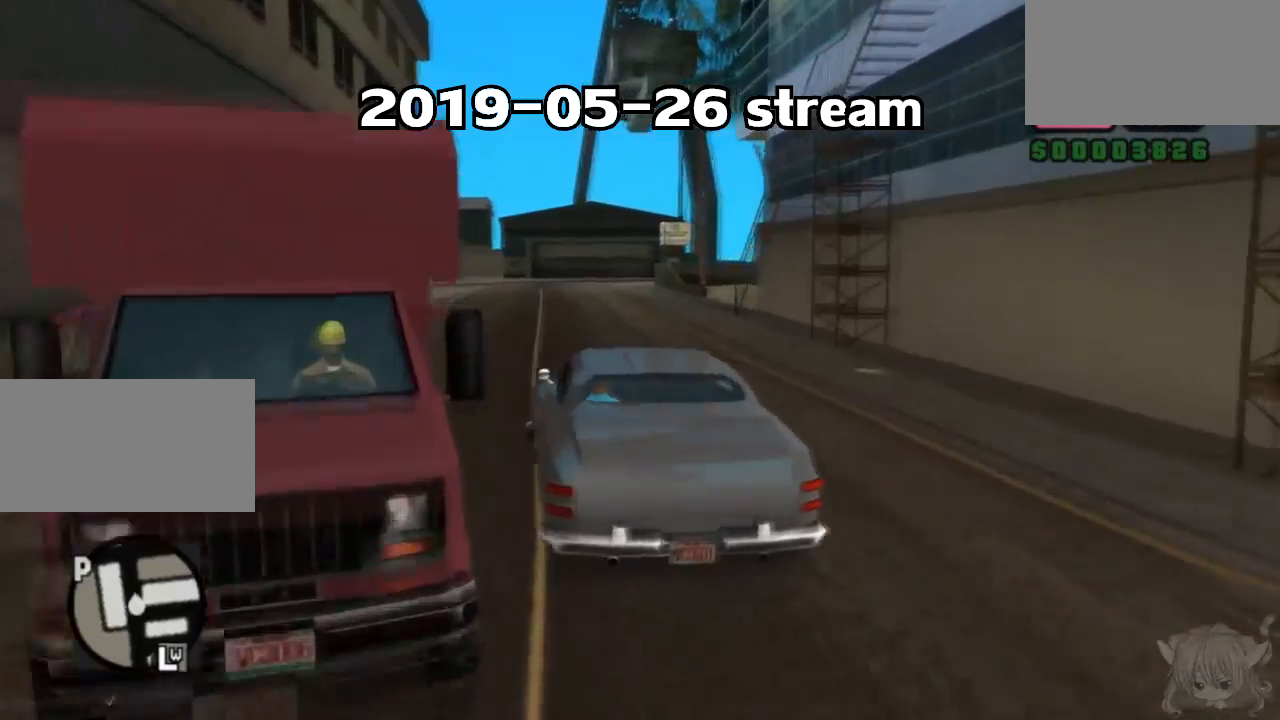
Gameplay with a controller (arcade stick); each line is a JSON object with the inputs held at the frame after it. "events" lists button and stick changes between this image and that frame as [ms after this image, input, new state], when the widget could be followed in between. Not read: L3 R3.
{"buttons": ["CROSS"], "left_stick": "center", "events": [[233, "left_stick", "right"], [483, "left_stick", "center"]]}
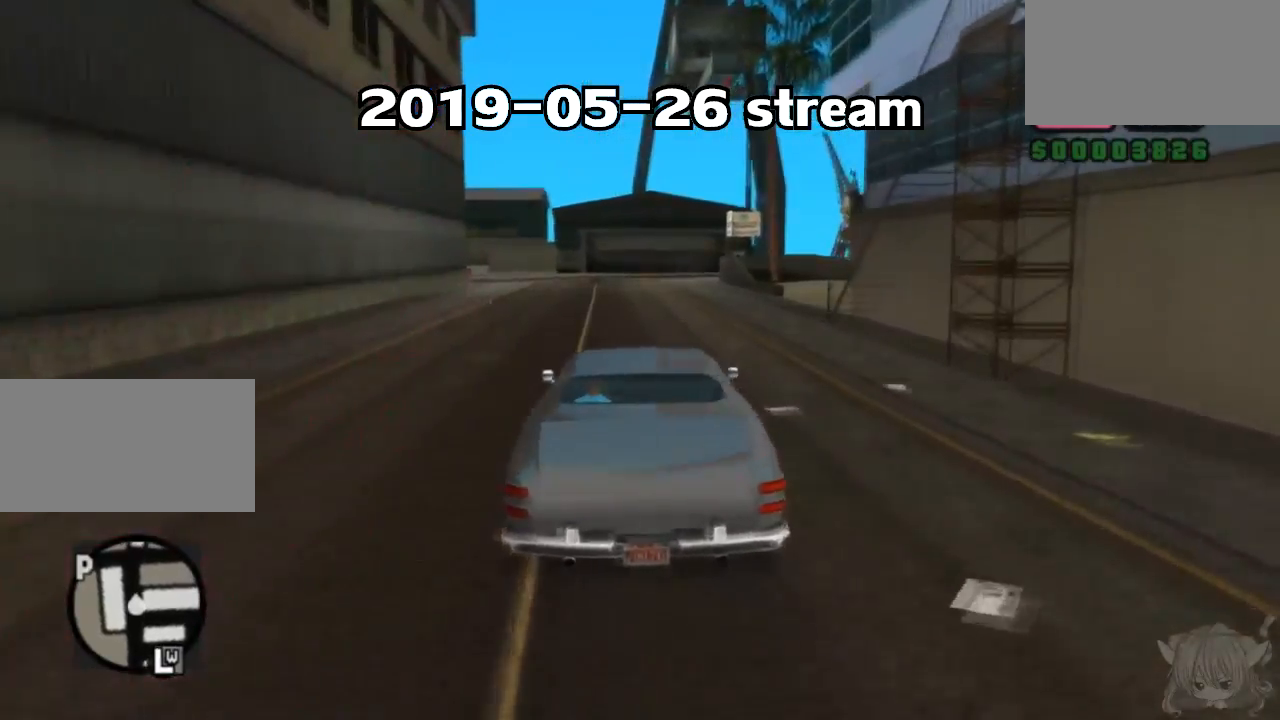
{"buttons": ["CROSS"], "left_stick": "center", "events": [[183, "left_stick", "left"], [433, "left_stick", "center"]]}
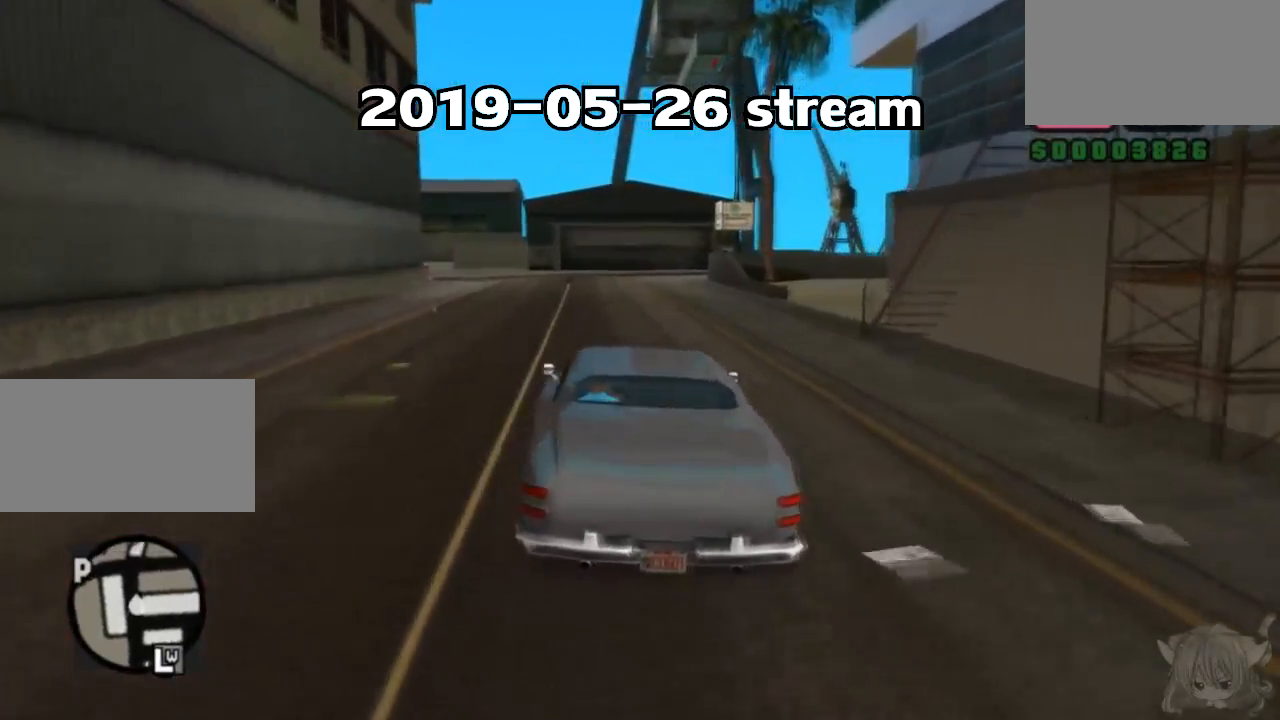
{"buttons": ["CROSS"], "left_stick": "center", "events": [[183, "left_stick", "right"], [383, "left_stick", "center"]]}
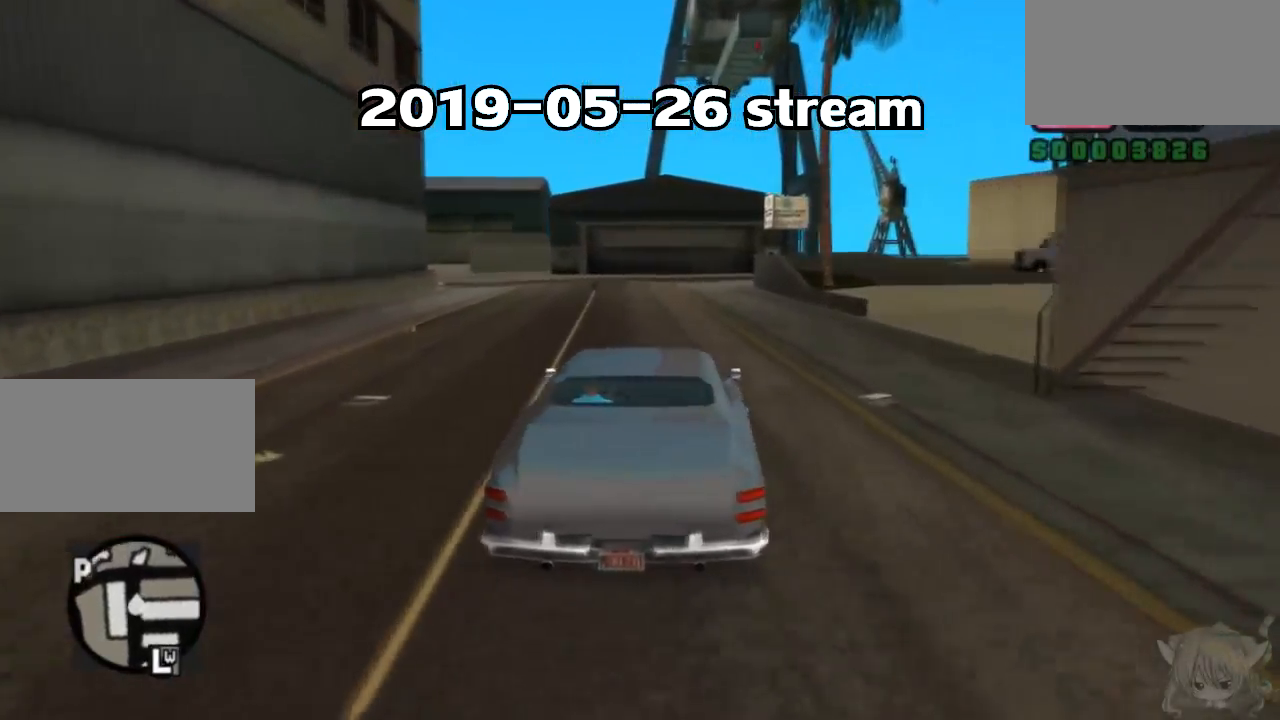
{"buttons": ["CROSS"], "left_stick": "center", "events": []}
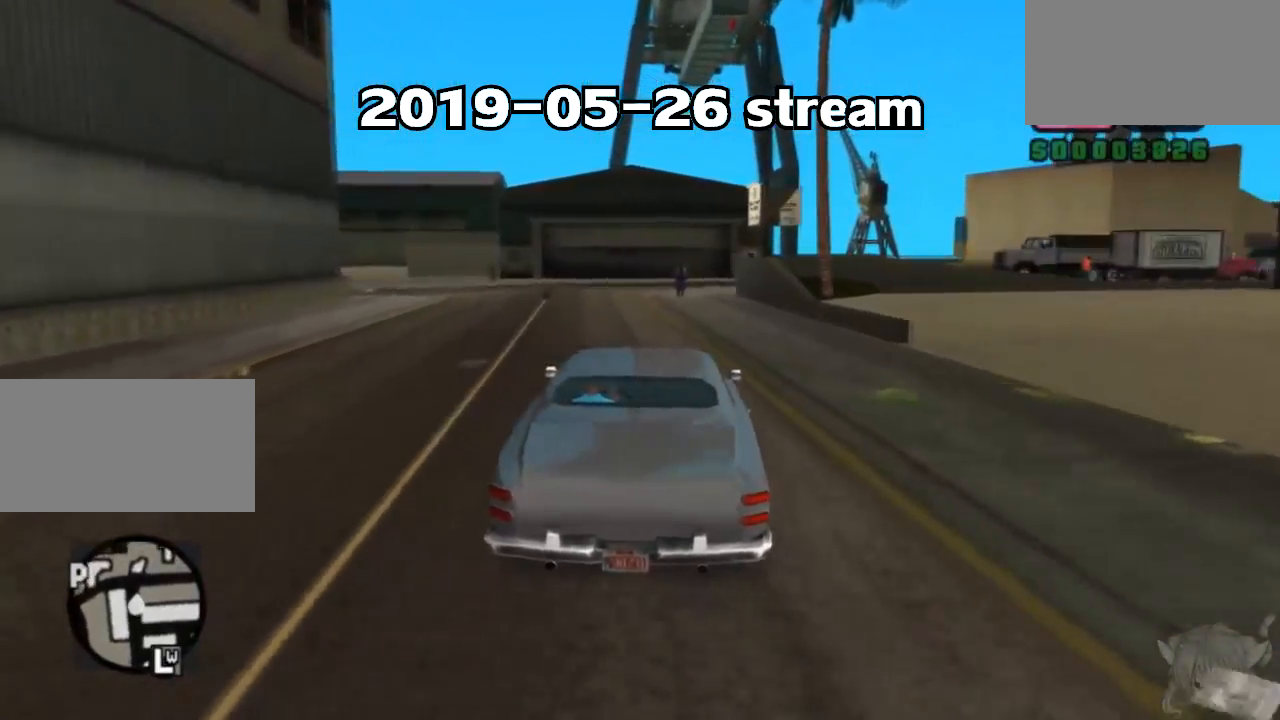
{"buttons": ["CROSS"], "left_stick": "center", "events": [[83, "left_stick", "left"], [267, "left_stick", "center"]]}
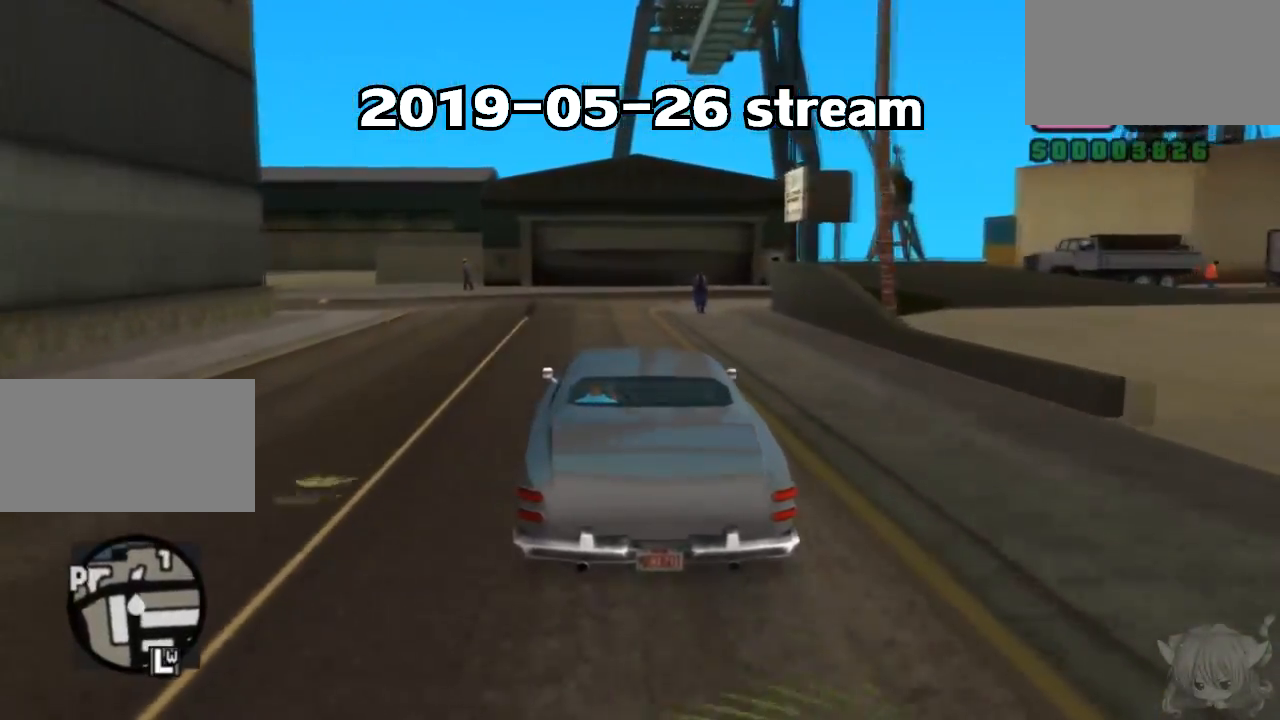
{"buttons": [], "left_stick": "left", "events": [[250, "CROSS", "up"], [417, "left_stick", "left"]]}
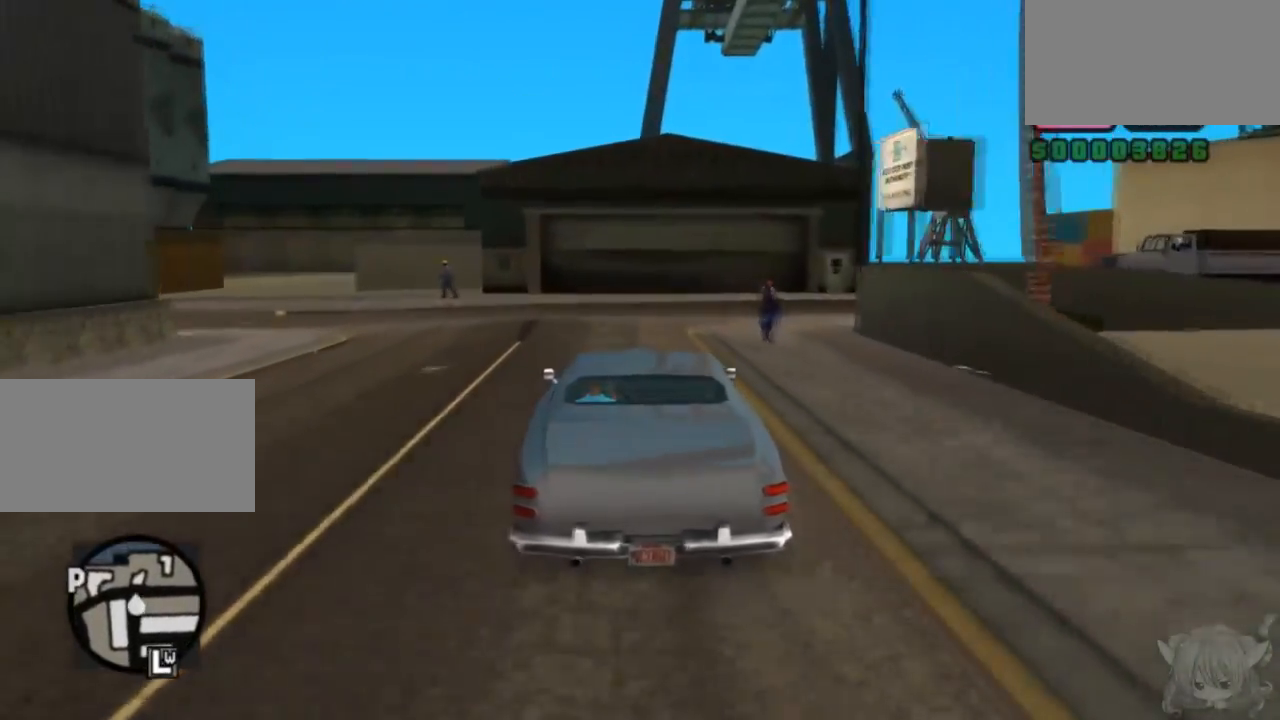
{"buttons": [], "left_stick": "center", "events": [[250, "SQUARE", "down"], [317, "left_stick", "center"], [367, "SQUARE", "up"]]}
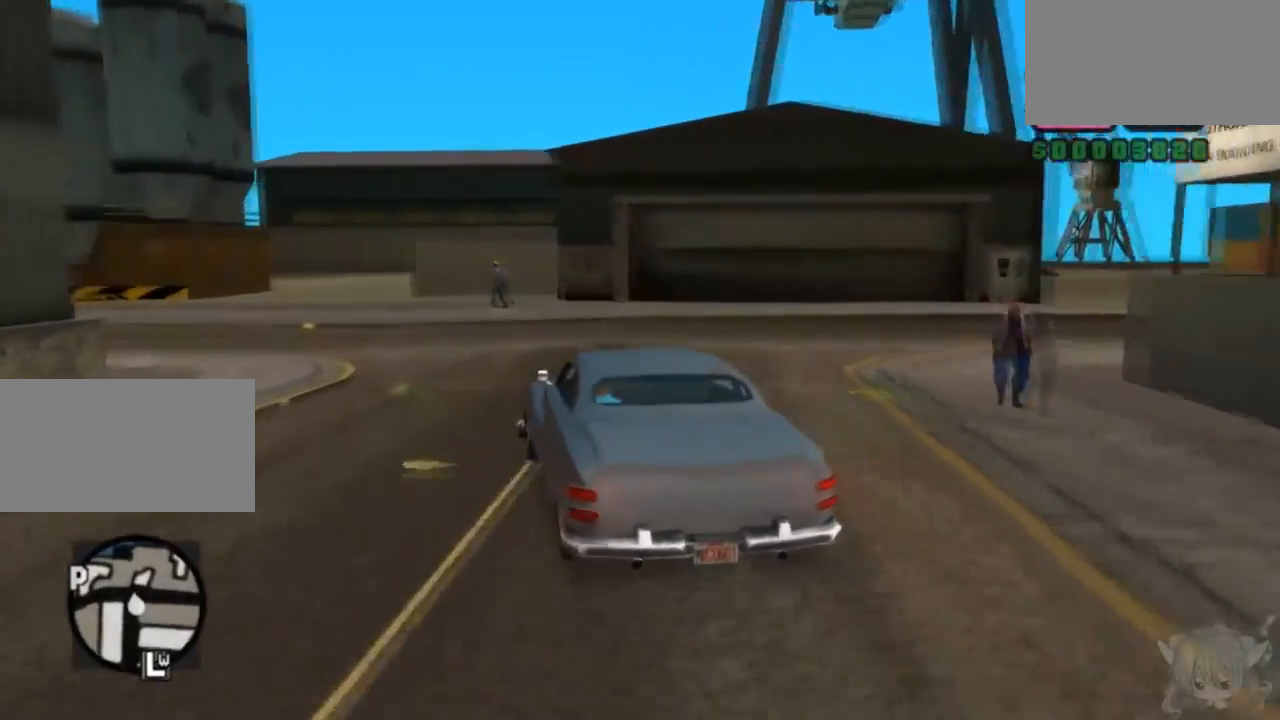
{"buttons": ["CROSS"], "left_stick": "left", "events": [[317, "left_stick", "left"], [350, "CROSS", "down"]]}
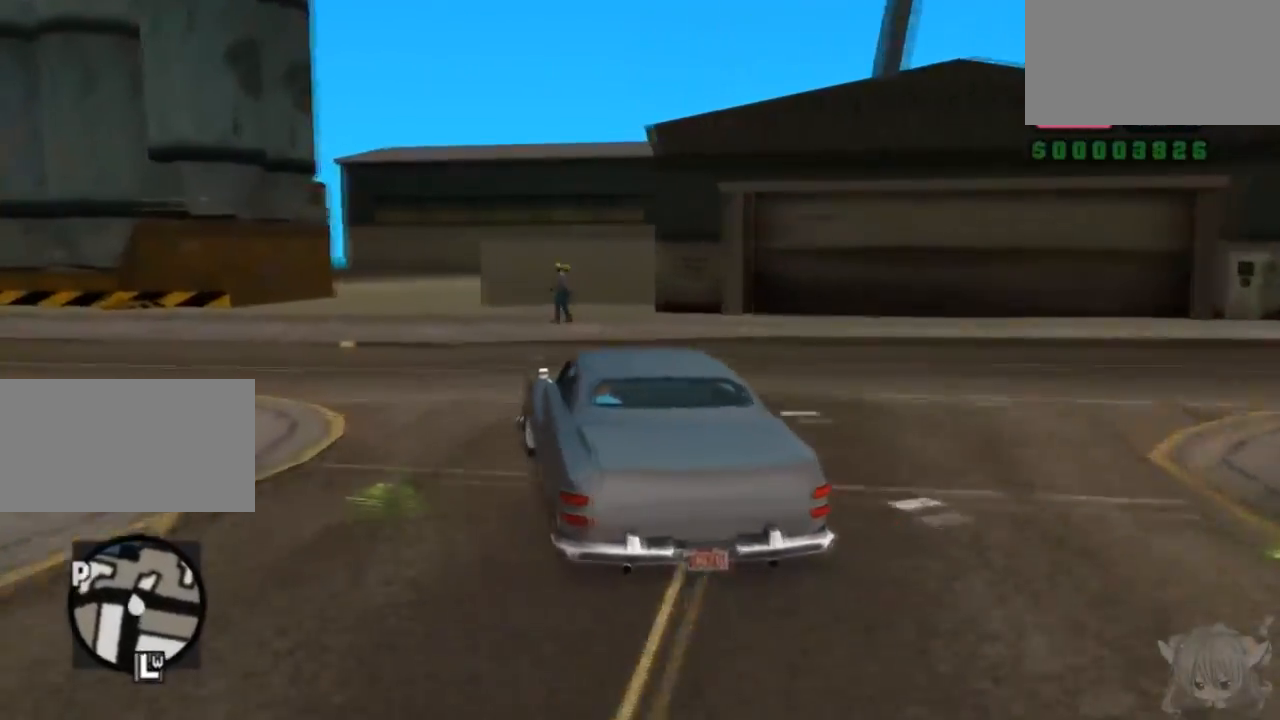
{"buttons": ["SQUARE"], "left_stick": "center", "events": [[17, "CROSS", "up"], [300, "SQUARE", "down"], [300, "left_stick", "center"]]}
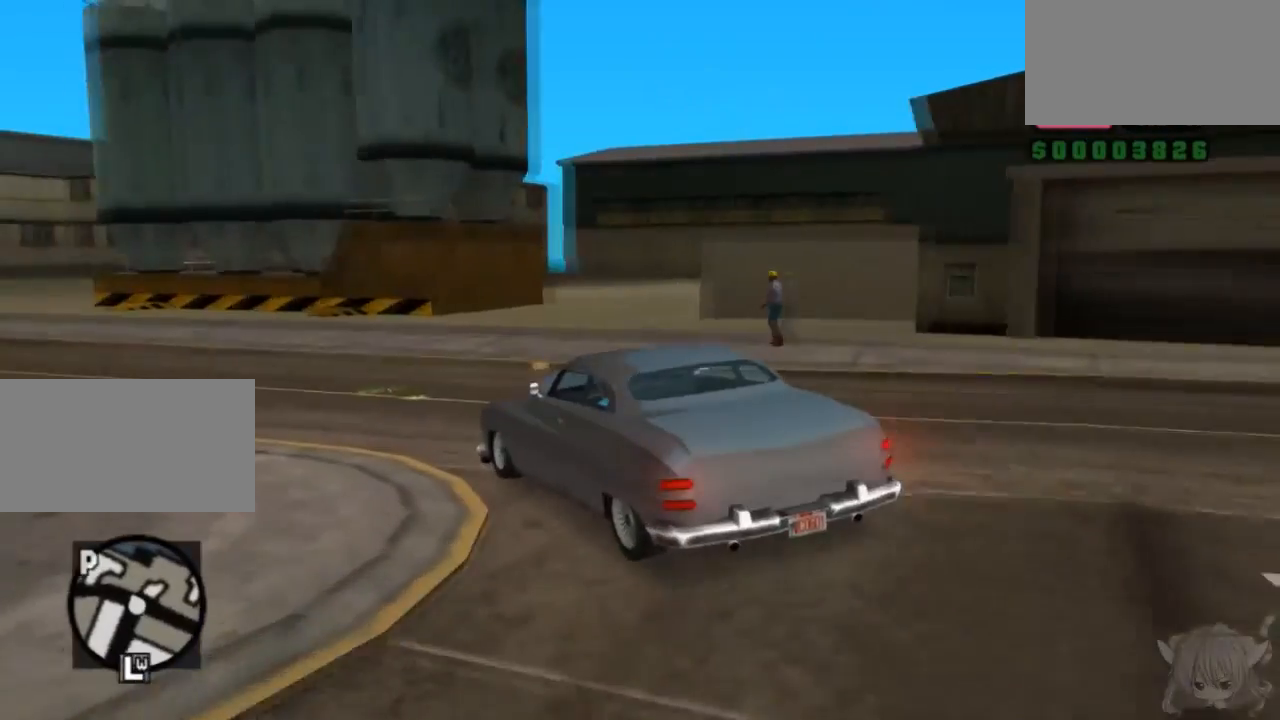
{"buttons": ["CROSS"], "left_stick": "center", "events": [[167, "SQUARE", "up"], [217, "left_stick", "left"], [317, "CROSS", "down"], [417, "left_stick", "center"]]}
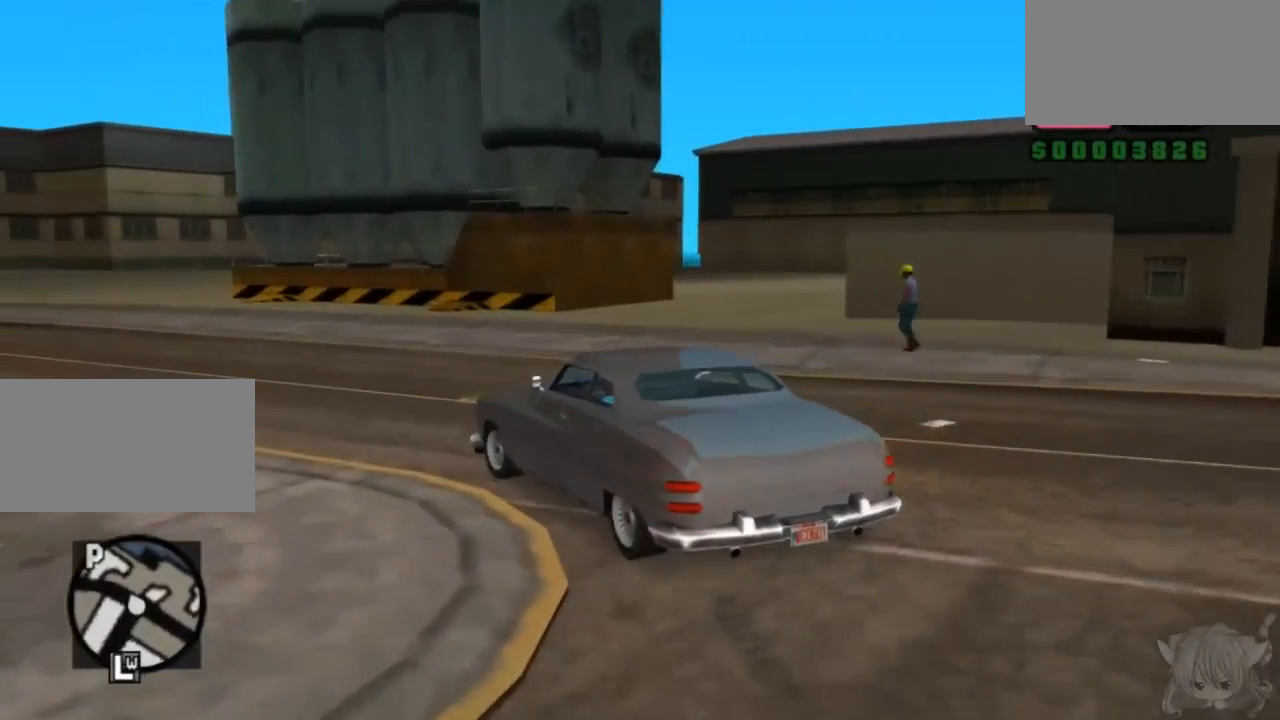
{"buttons": ["CROSS"], "left_stick": "left", "events": [[217, "left_stick", "left"]]}
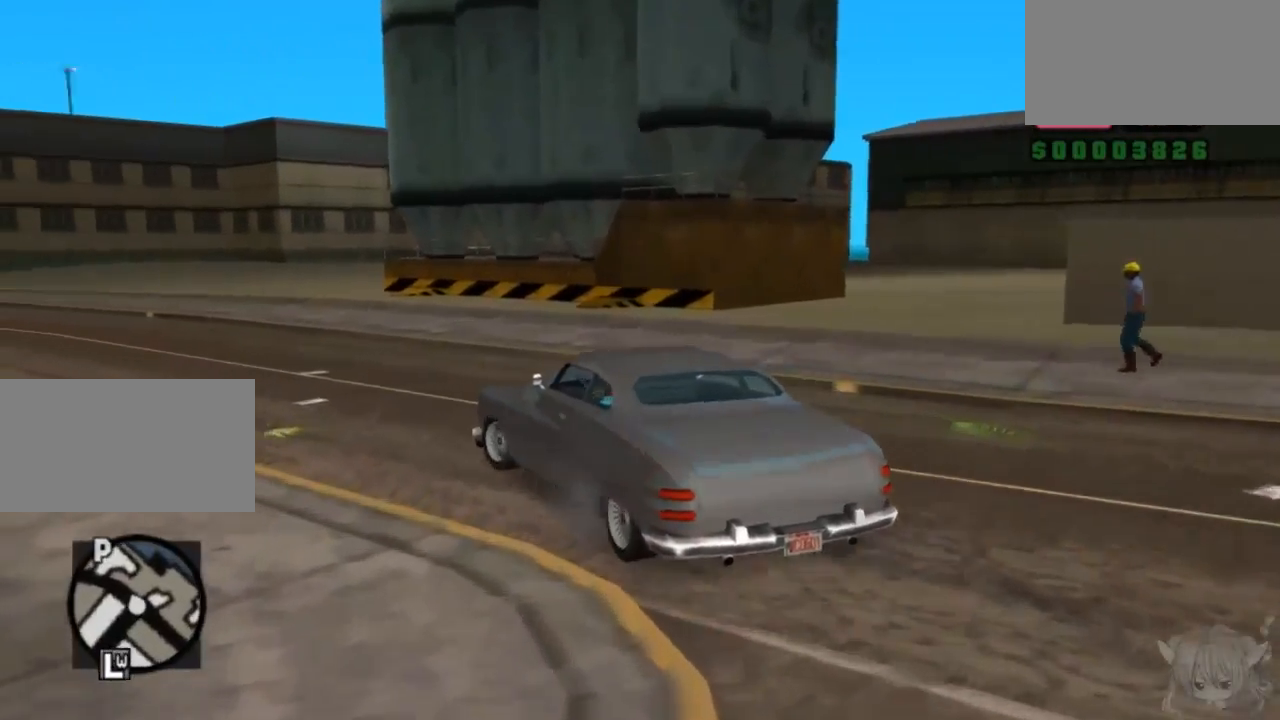
{"buttons": ["CROSS"], "left_stick": "right", "events": [[100, "left_stick", "center"], [400, "left_stick", "right"]]}
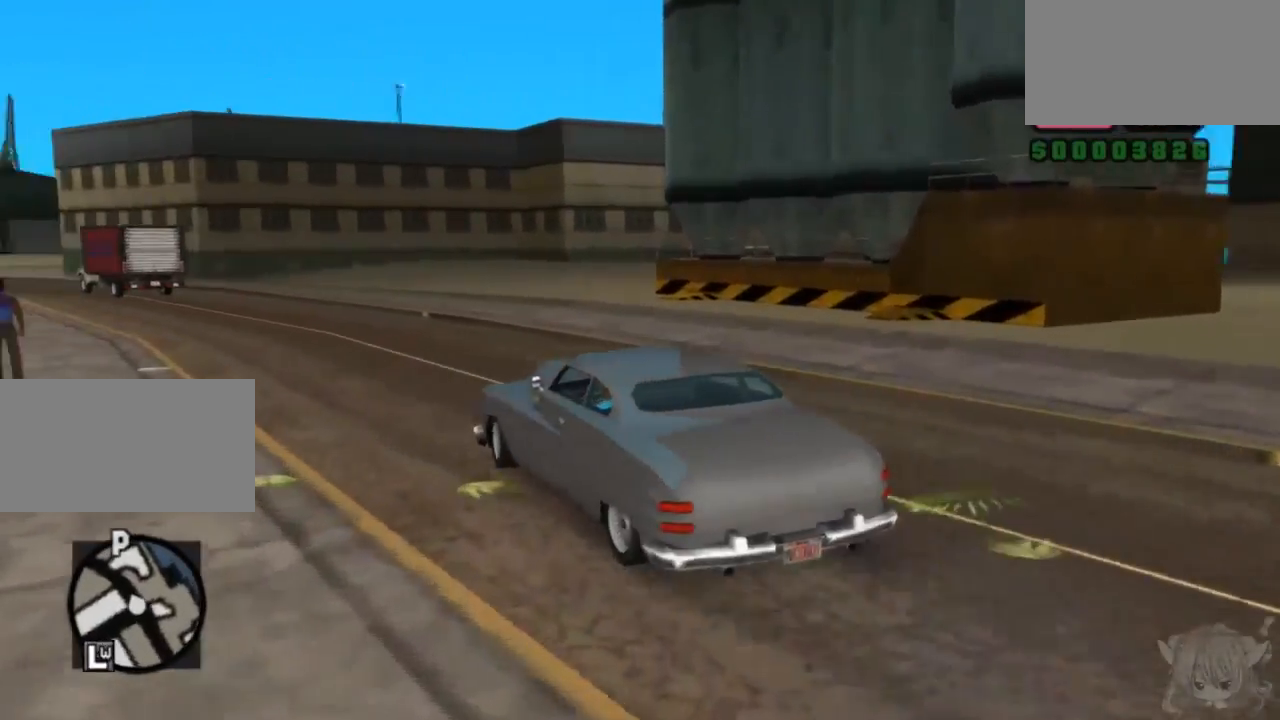
{"buttons": ["CROSS"], "left_stick": "left", "events": [[117, "left_stick", "center"], [300, "left_stick", "left"]]}
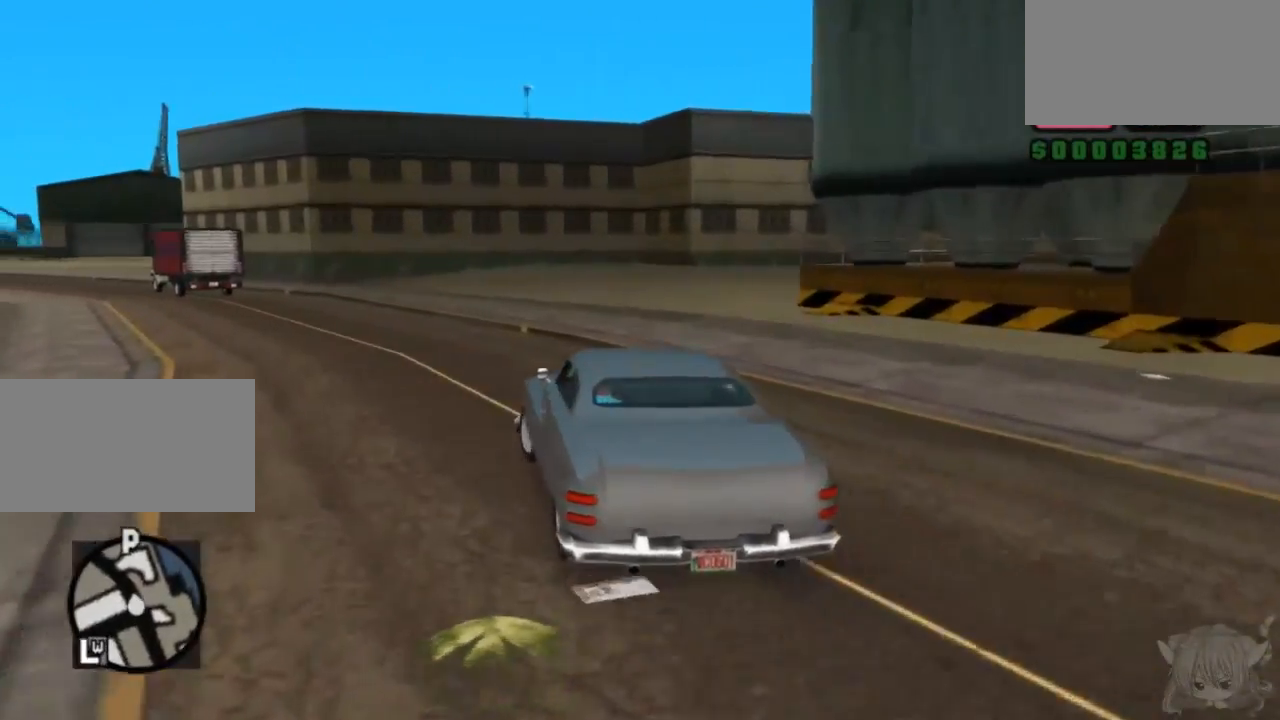
{"buttons": ["CROSS"], "left_stick": "right", "events": [[250, "left_stick", "center"], [450, "left_stick", "right"]]}
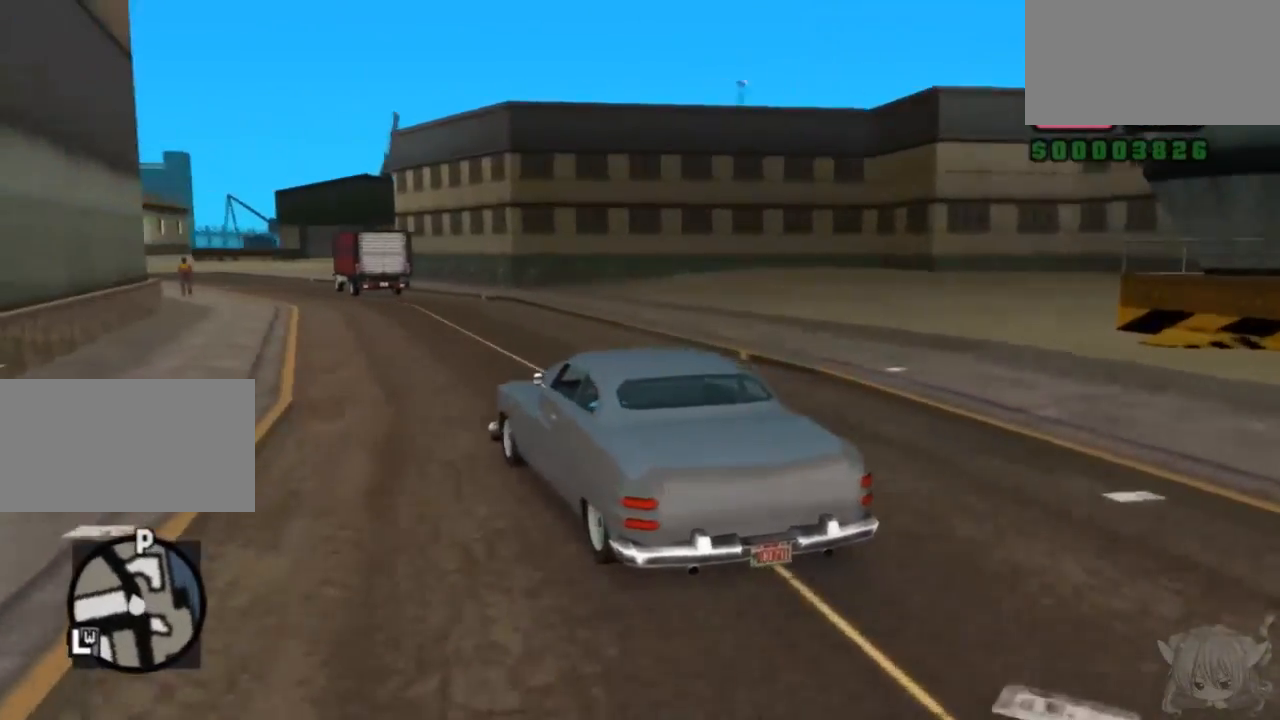
{"buttons": ["CROSS"], "left_stick": "left", "events": [[150, "left_stick", "center"], [417, "left_stick", "left"]]}
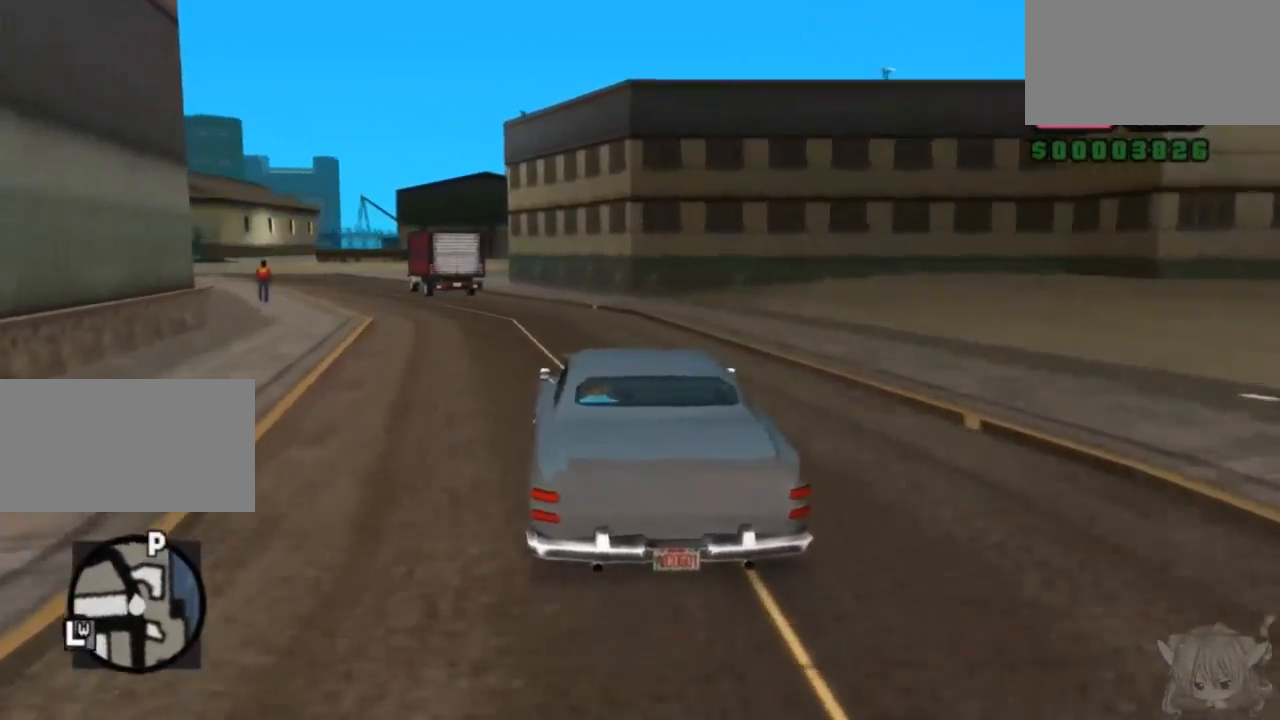
{"buttons": ["CROSS"], "left_stick": "left", "events": [[117, "left_stick", "center"], [350, "left_stick", "left"]]}
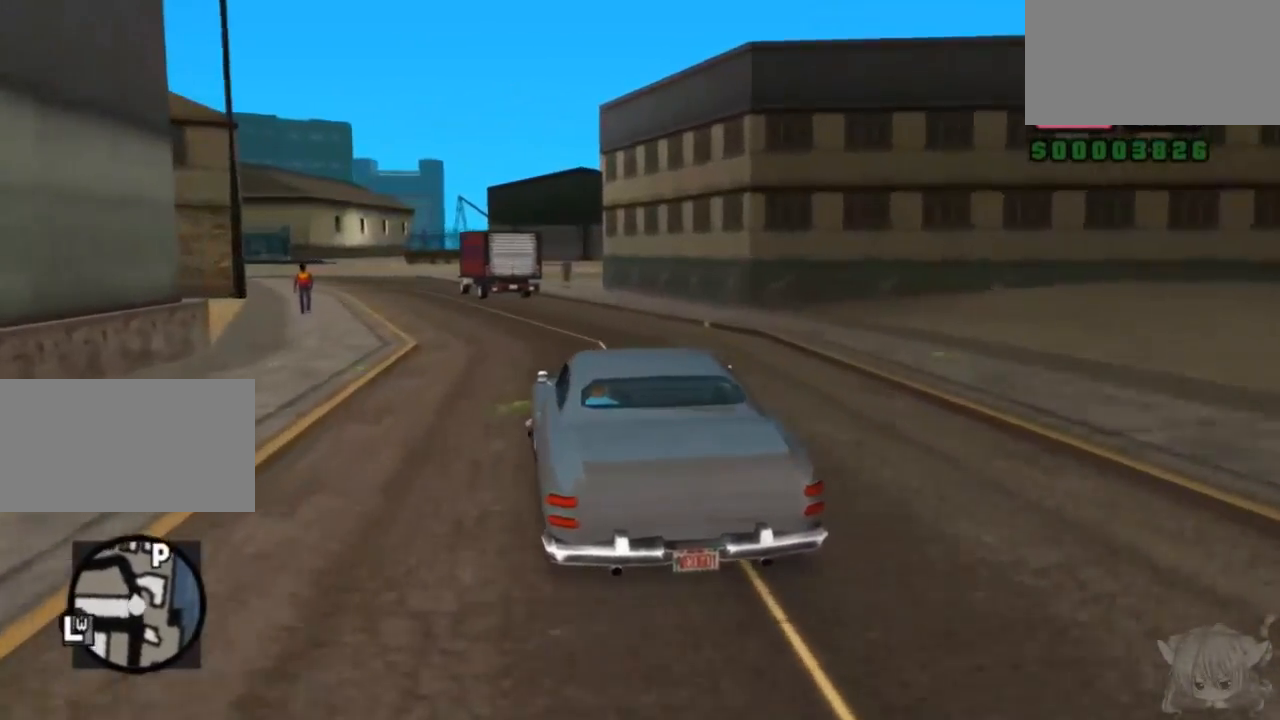
{"buttons": ["CROSS"], "left_stick": "center", "events": [[67, "left_stick", "center"], [317, "left_stick", "right"], [483, "left_stick", "center"]]}
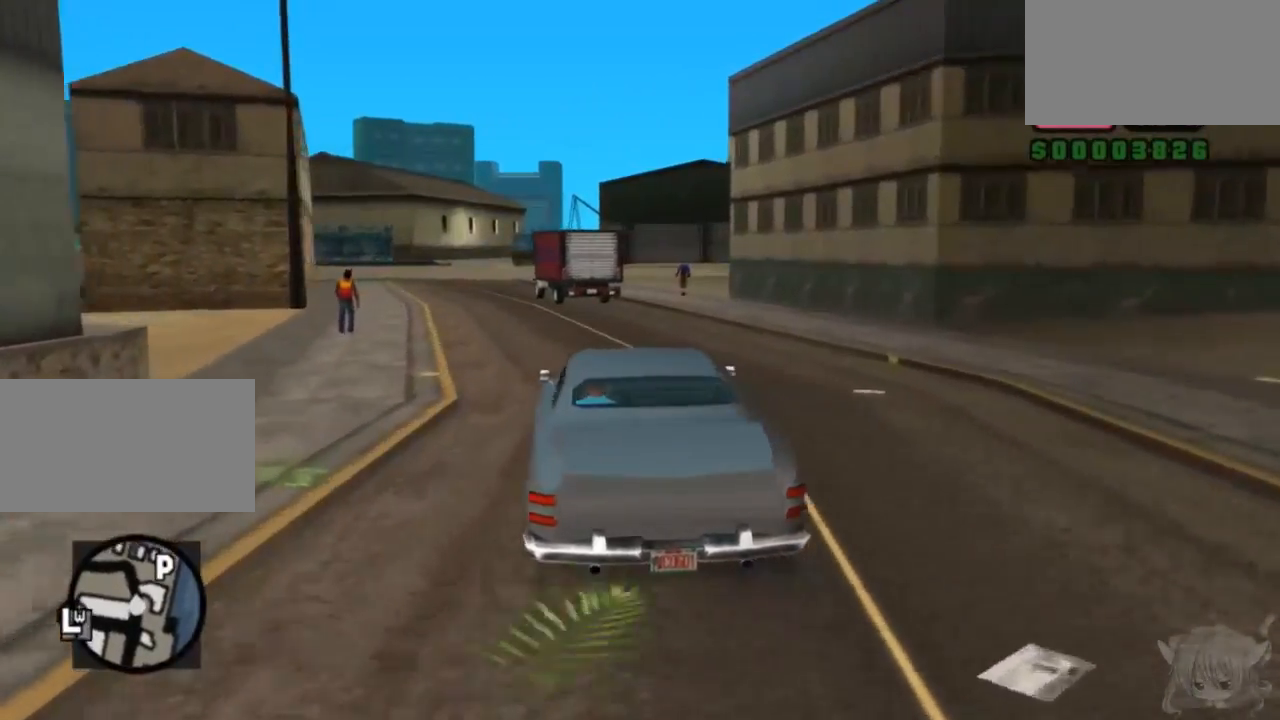
{"buttons": ["CROSS"], "left_stick": "center", "events": [[183, "left_stick", "left"], [283, "left_stick", "center"]]}
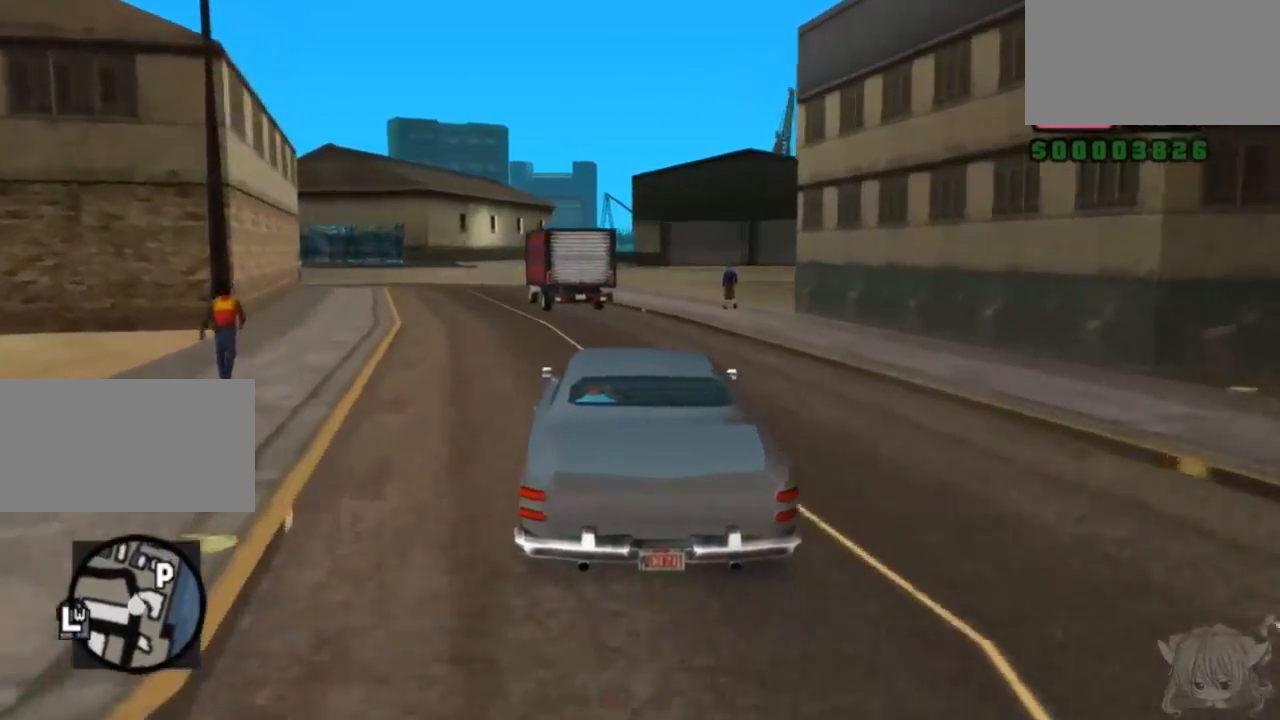
{"buttons": ["CROSS"], "left_stick": "center", "events": []}
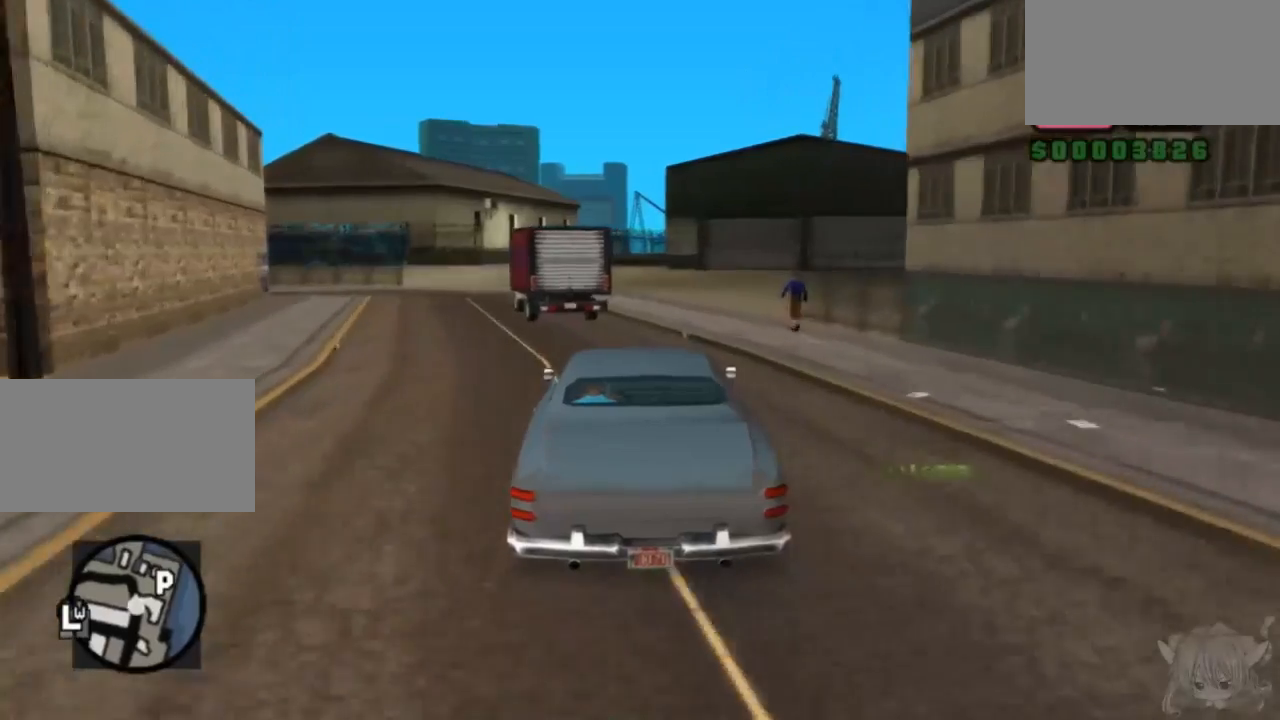
{"buttons": ["CROSS"], "left_stick": "center", "events": [[183, "left_stick", "right"], [333, "left_stick", "center"]]}
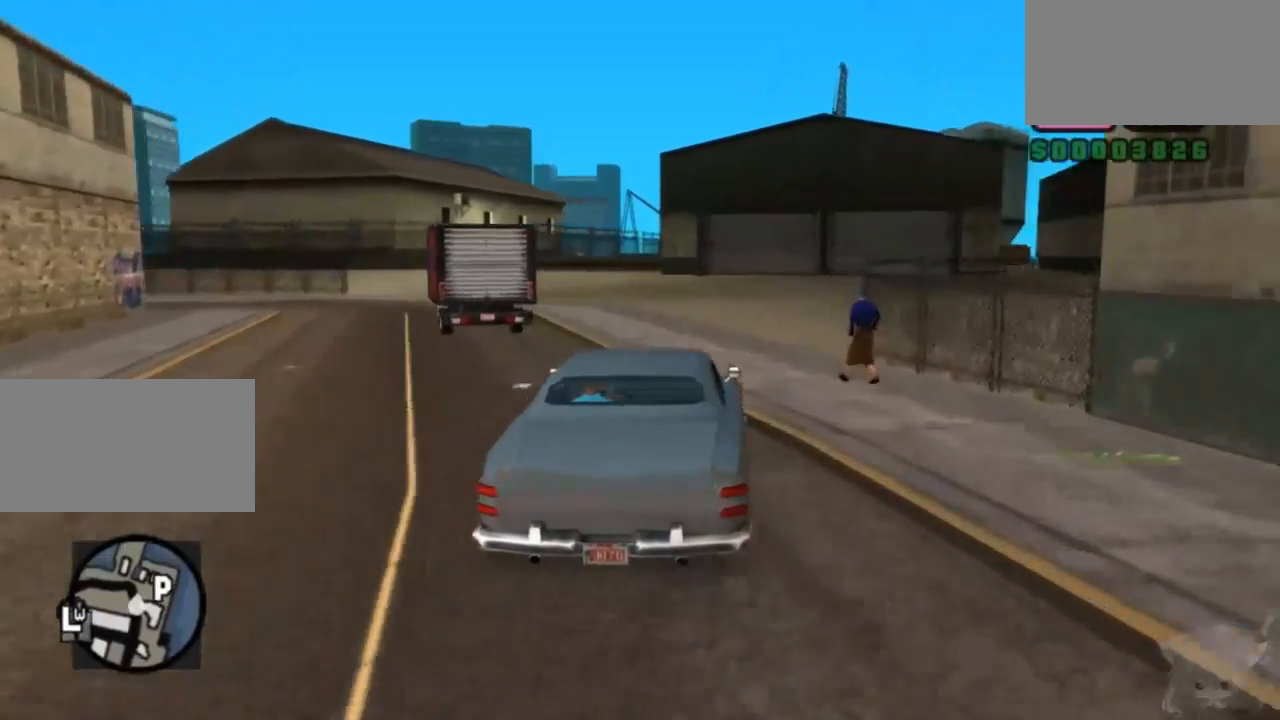
{"buttons": [], "left_stick": "right", "events": [[300, "CROSS", "up"], [383, "left_stick", "right"]]}
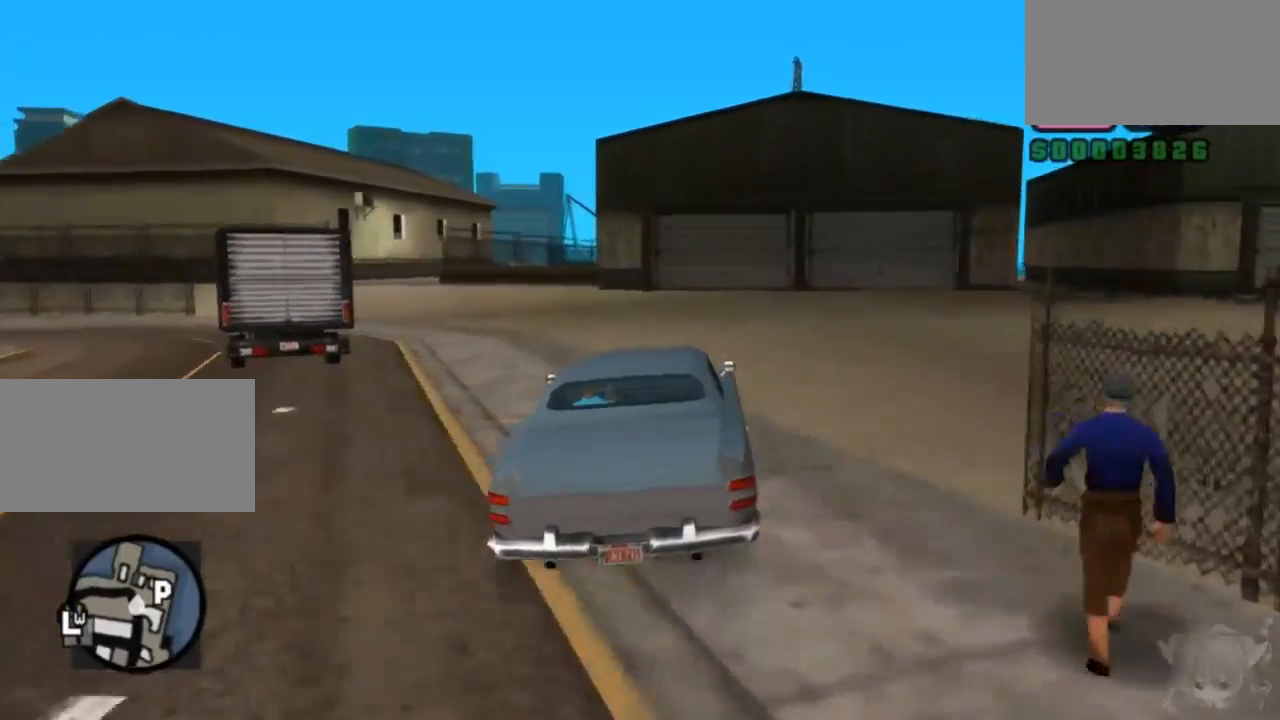
{"buttons": [], "left_stick": "right", "events": [[50, "SQUARE", "down"], [200, "SQUARE", "up"], [283, "SQUARE", "down"], [383, "SQUARE", "up"]]}
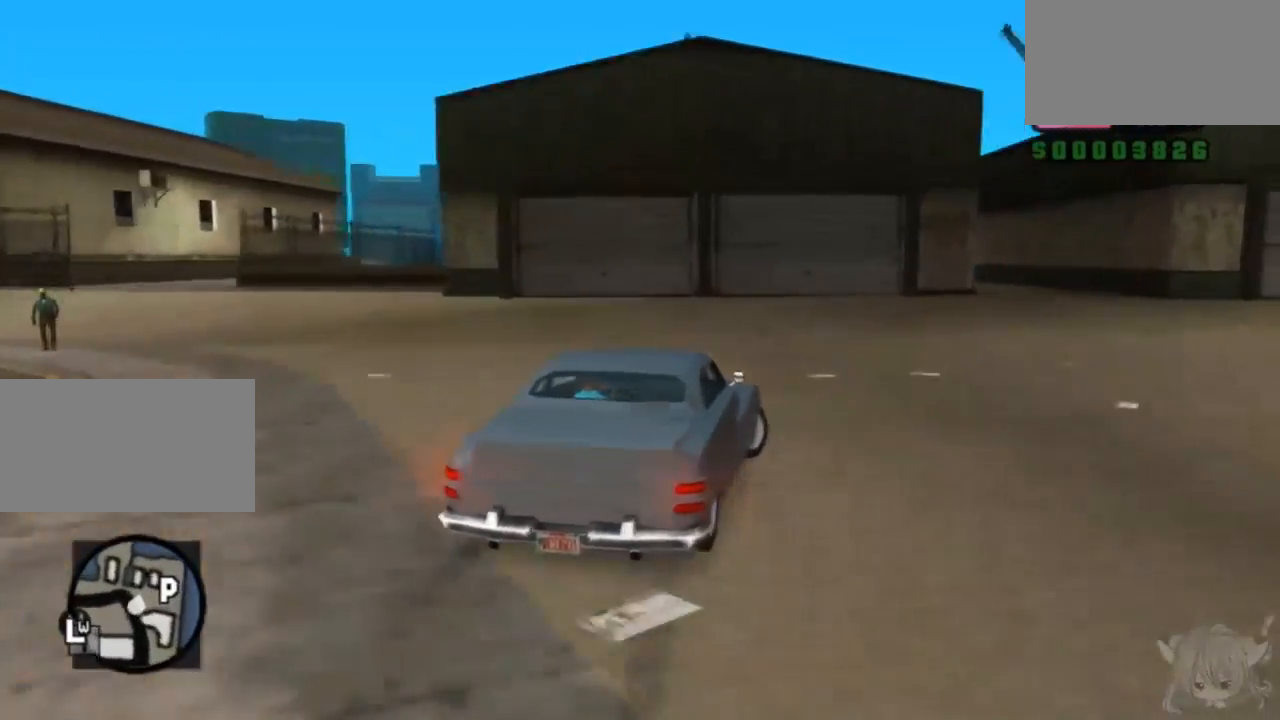
{"buttons": [], "left_stick": "right", "events": [[50, "SQUARE", "down"], [167, "SQUARE", "up"]]}
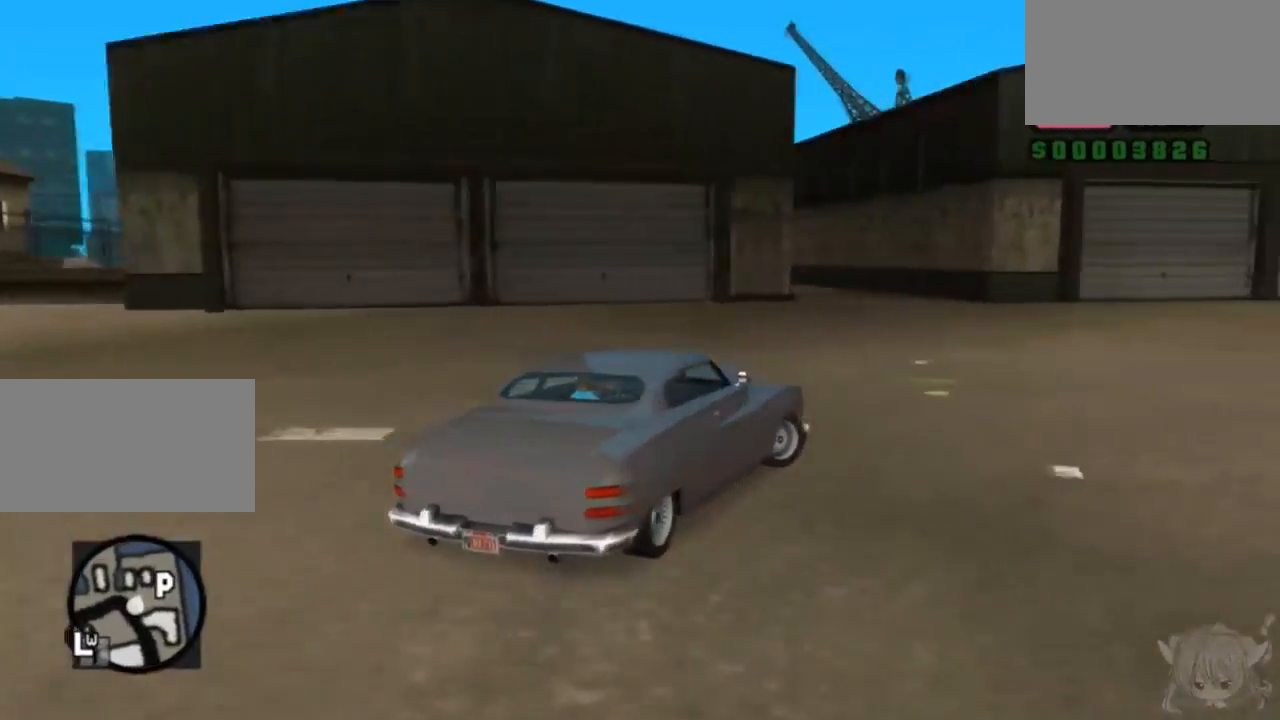
{"buttons": [], "left_stick": "center", "events": [[150, "left_stick", "center"]]}